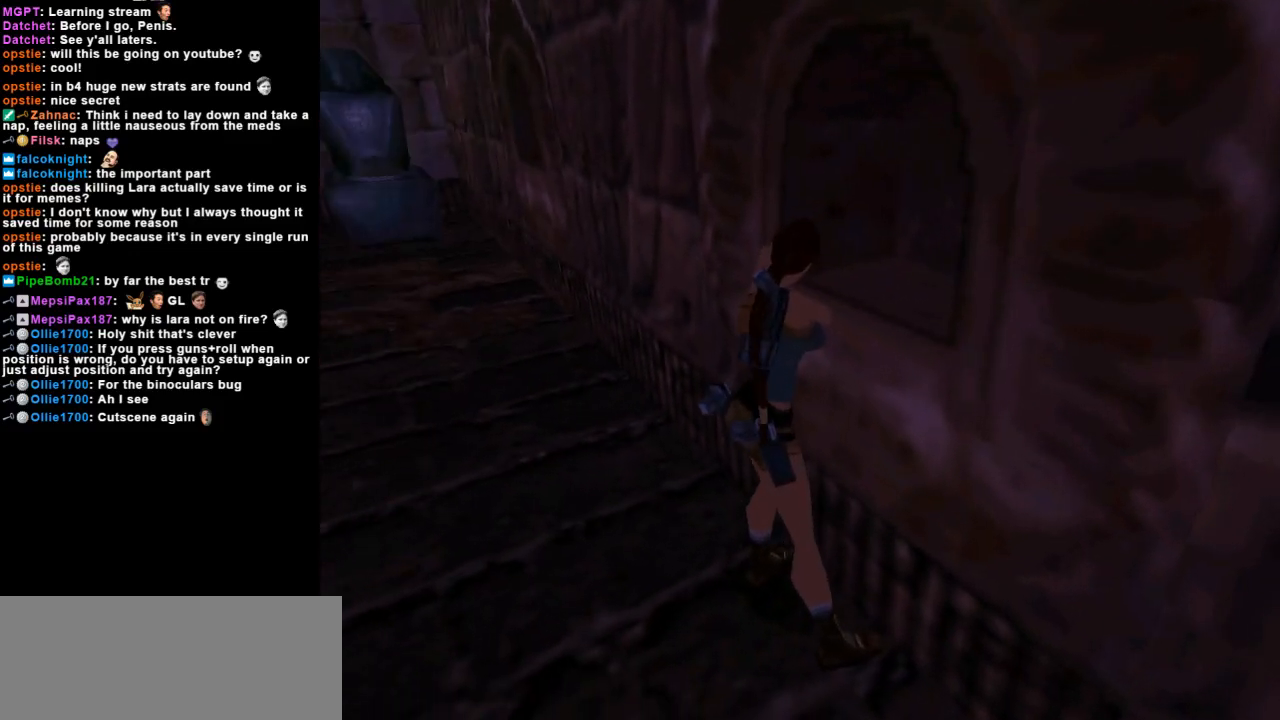
Gameplay with keyboard; each line is a JSON object with the keys held at the frame after it. "events" lists presses ("down") and releases ("up") of "action", "dash", "down", "duck", "flare", "guns", "inv", "jump", "left", "lmed", "look", "lstep", "pause", "right", "roll", "roll2", "rstep", "up" and "walk" between this image and that frame as [ms after this image, input, new state], when the widget could be followed in between. No other keys are recorded. Mouse input is not recorded. Key names are as the overlay labels them; some are game actions (e.g. jump) rather than physical keys.
{"keys": [], "events": []}
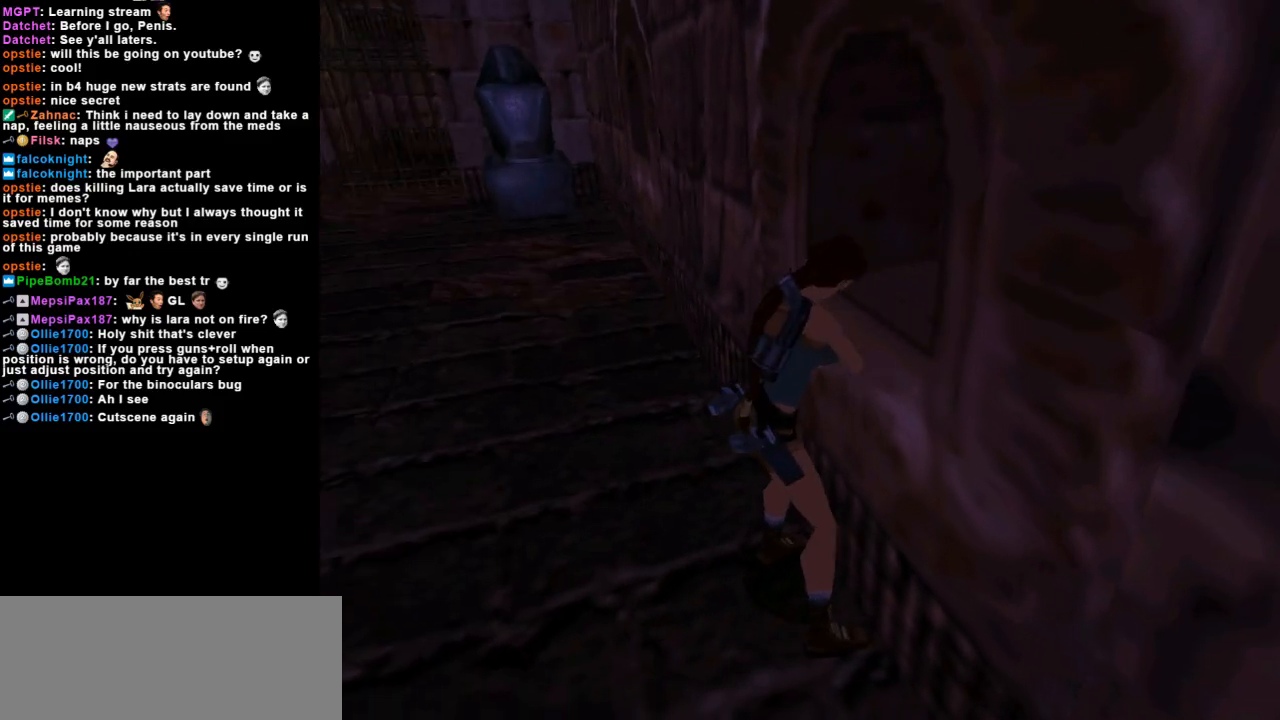
{"keys": [], "events": []}
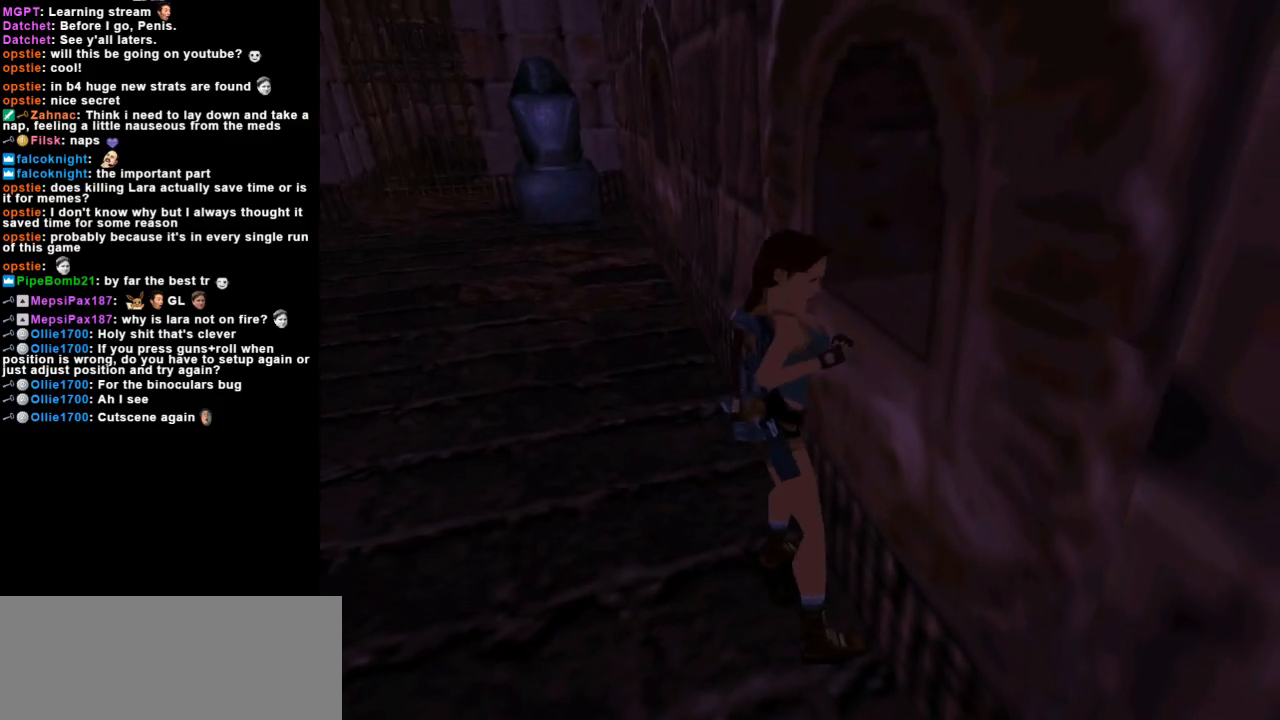
{"keys": [], "events": []}
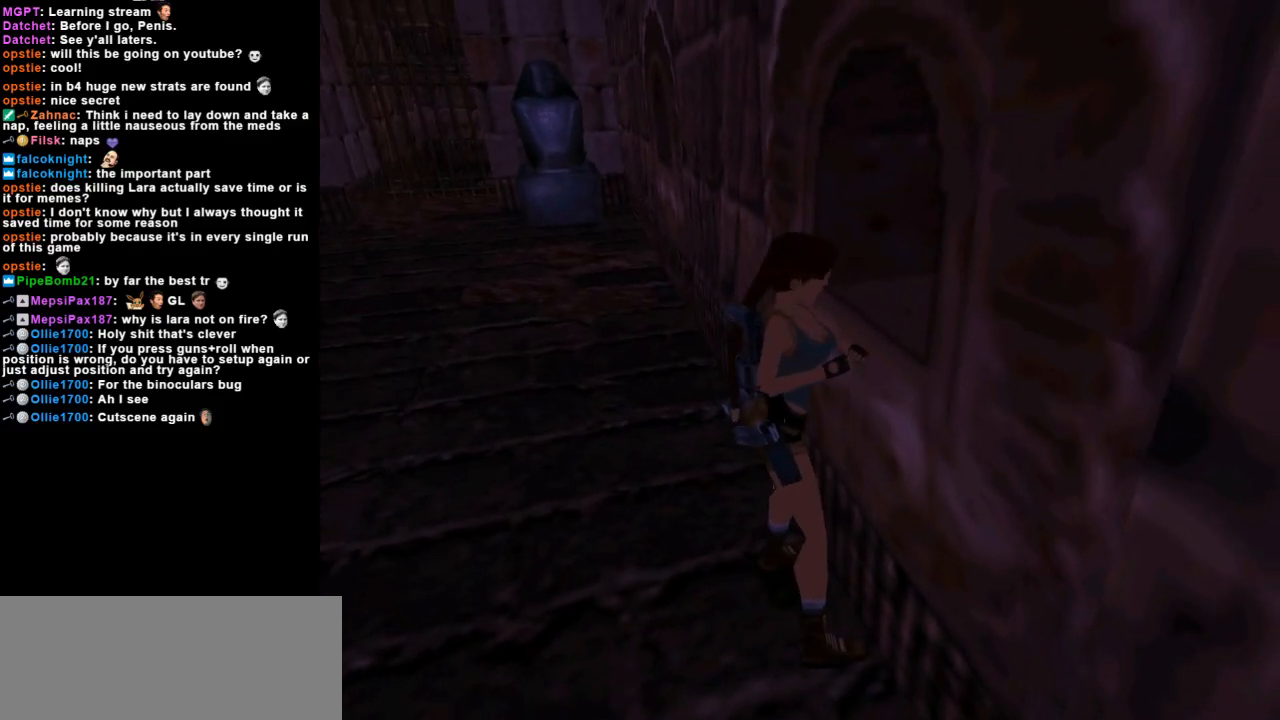
{"keys": [], "events": []}
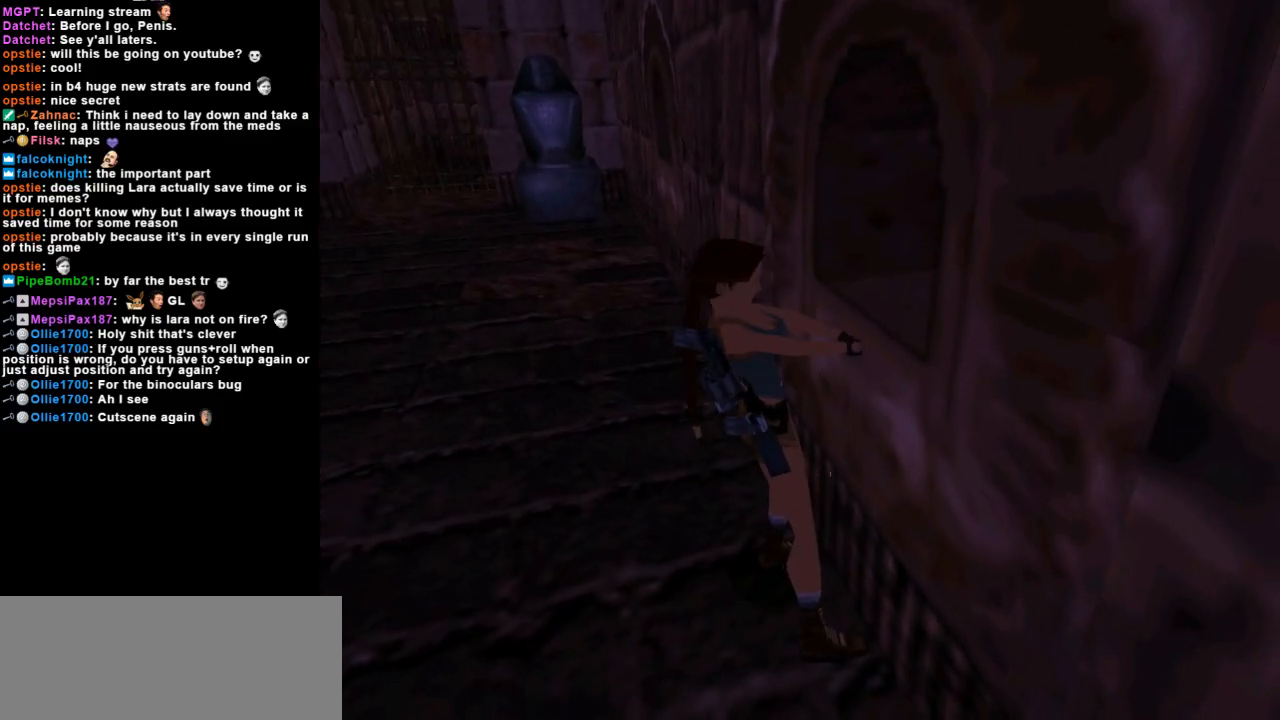
{"keys": [], "events": []}
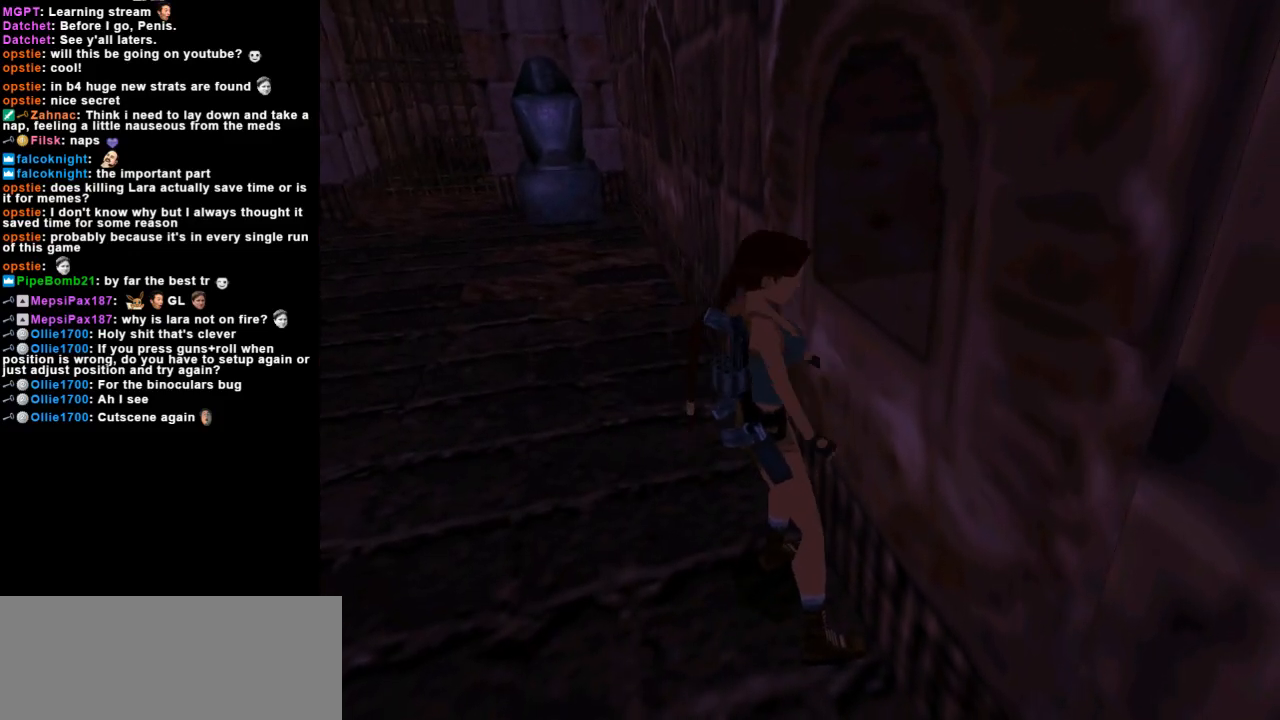
{"keys": ["down", "jump"], "events": [[200, "jump", "down"], [400, "down", "down"]]}
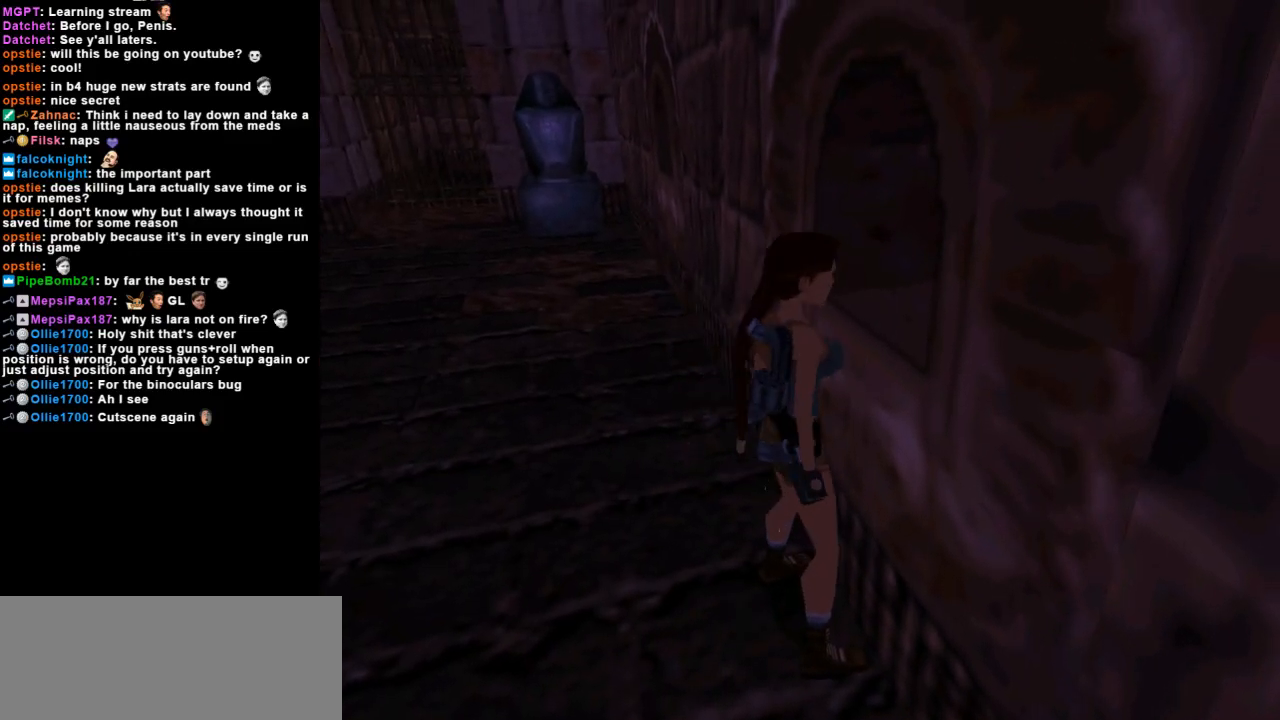
{"keys": [], "events": [[233, "roll2", "down"], [400, "down", "up"], [400, "roll2", "up"], [433, "jump", "up"]]}
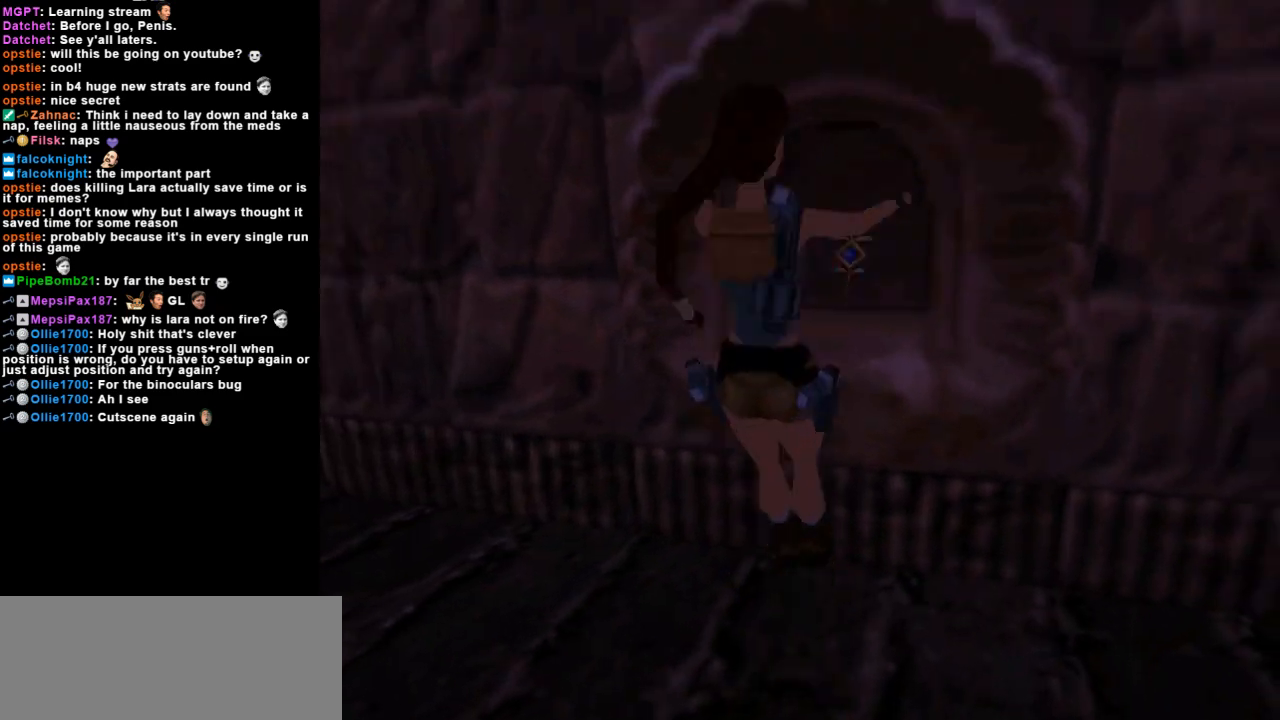
{"keys": ["up"], "events": [[67, "up", "down"]]}
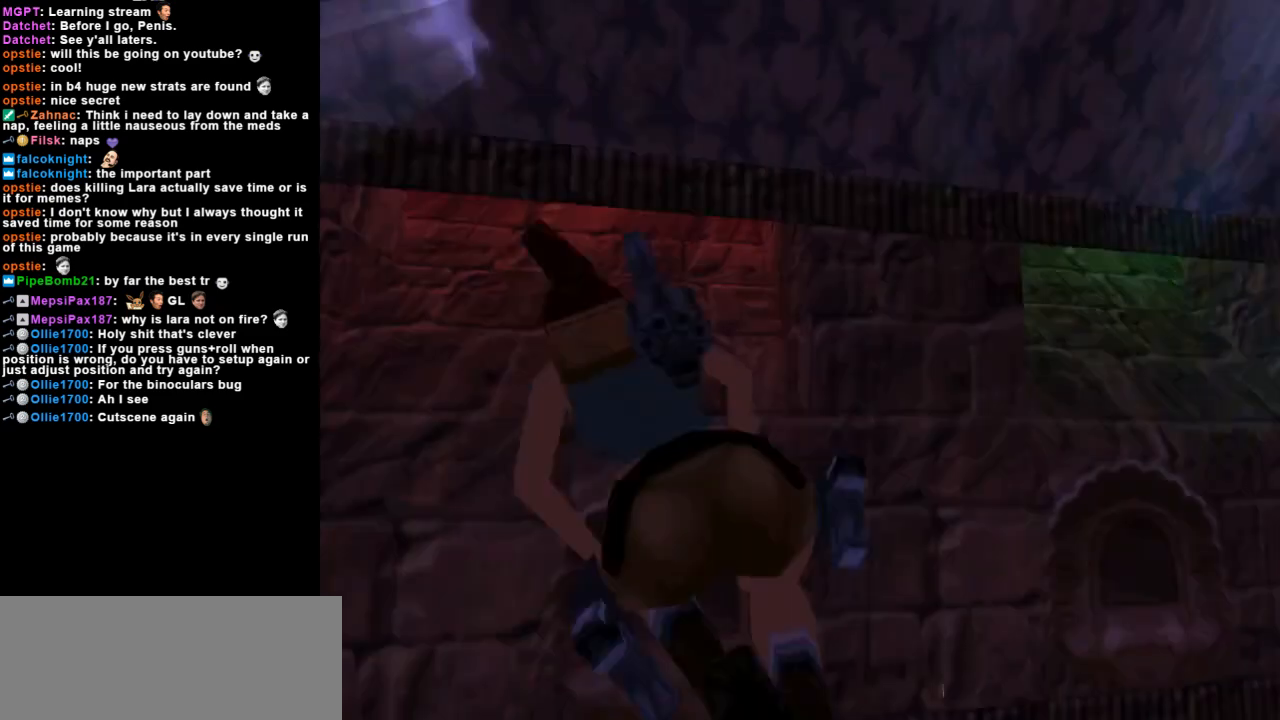
{"keys": ["up"], "events": []}
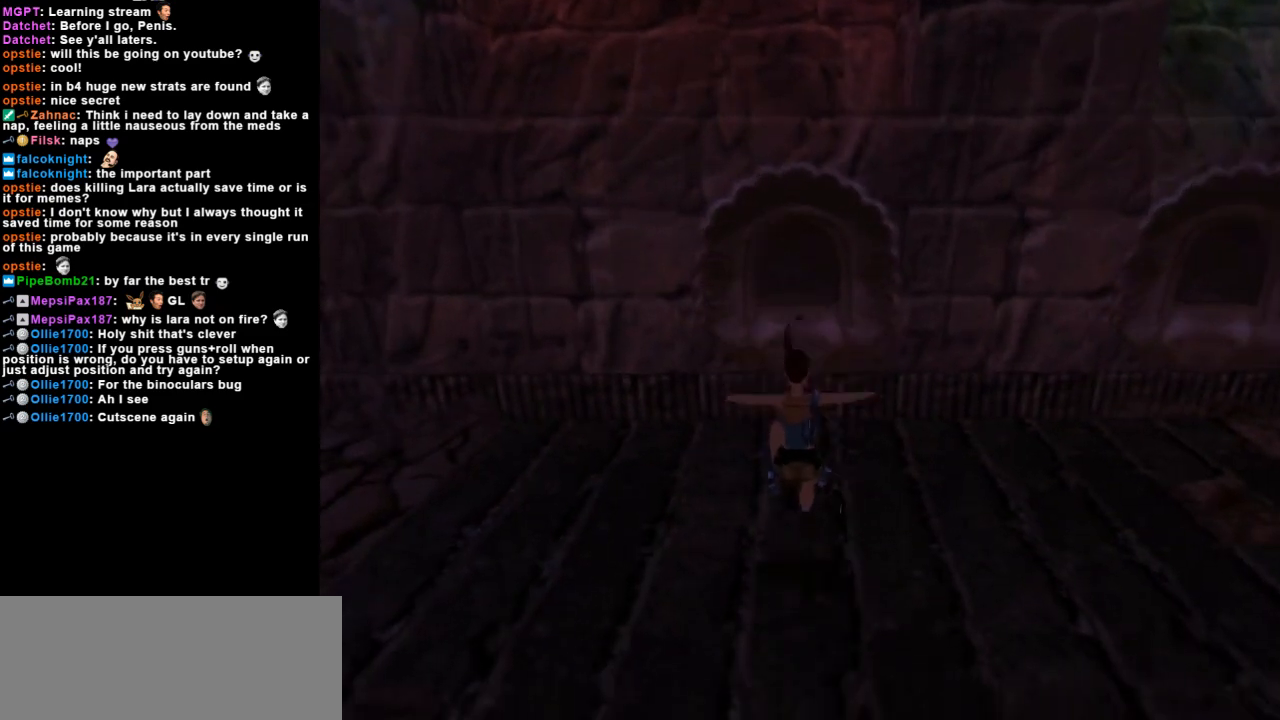
{"keys": [], "events": [[500, "up", "up"]]}
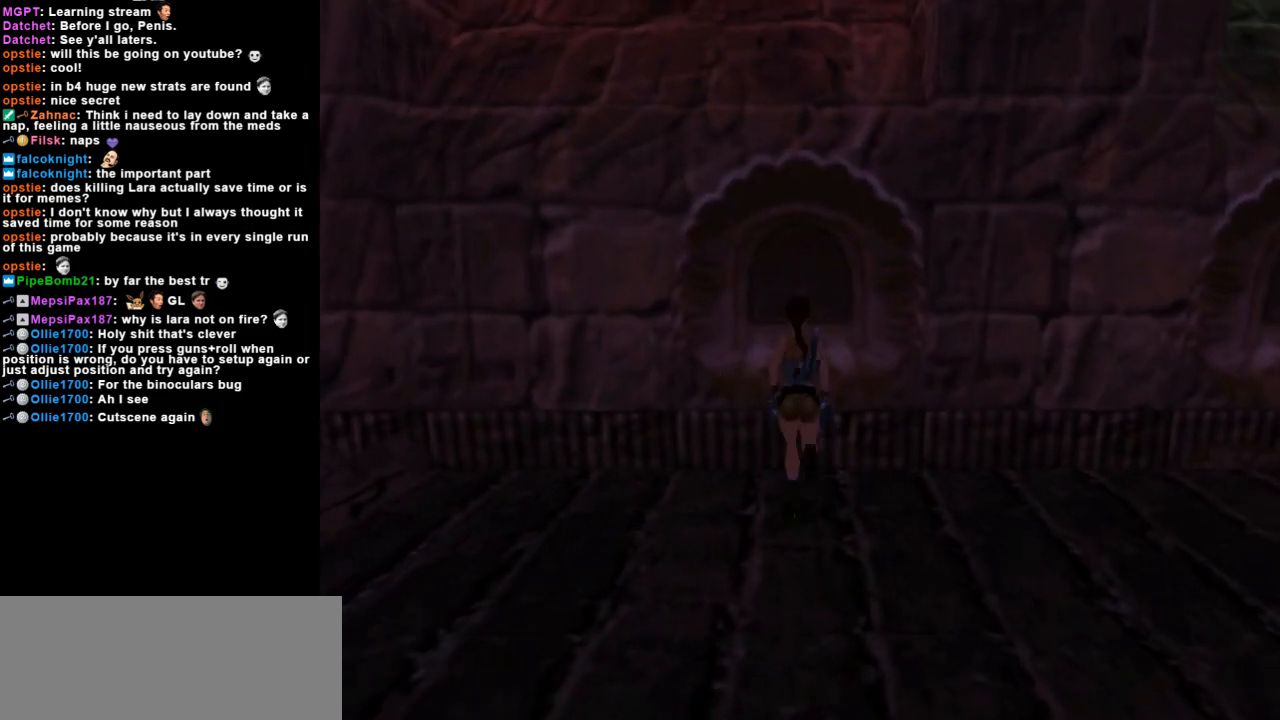
{"keys": [], "events": []}
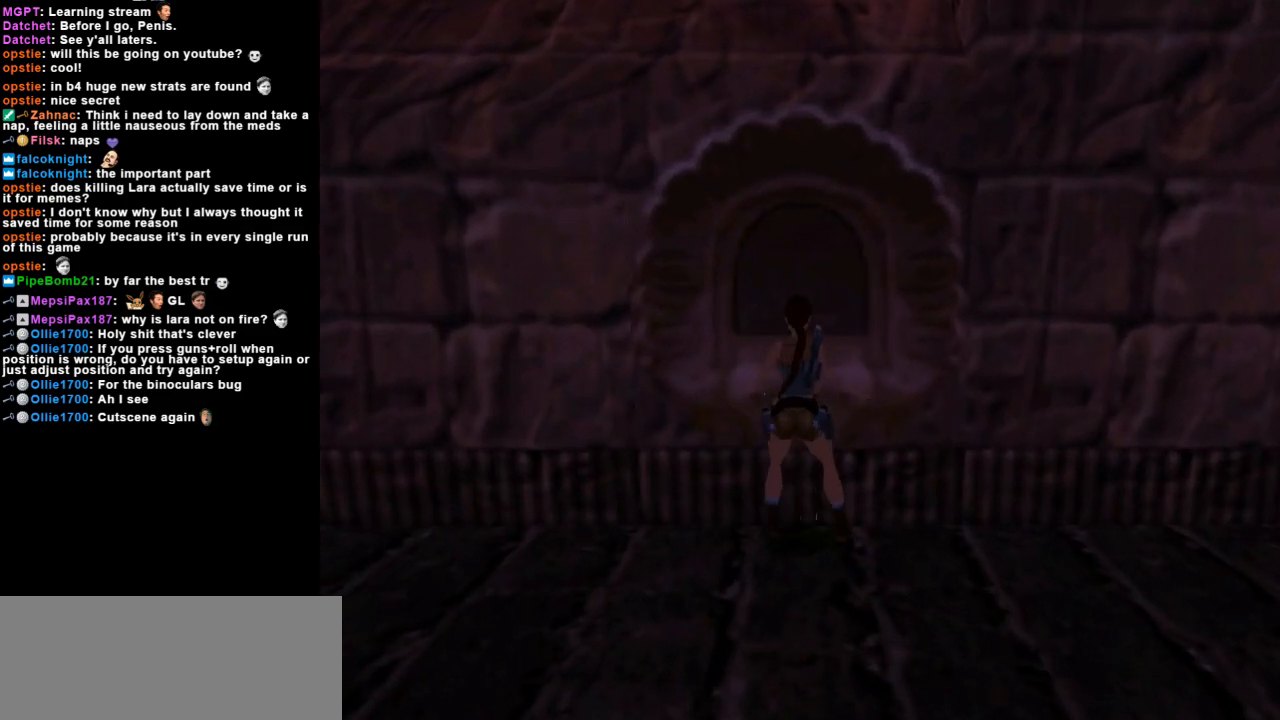
{"keys": [], "events": []}
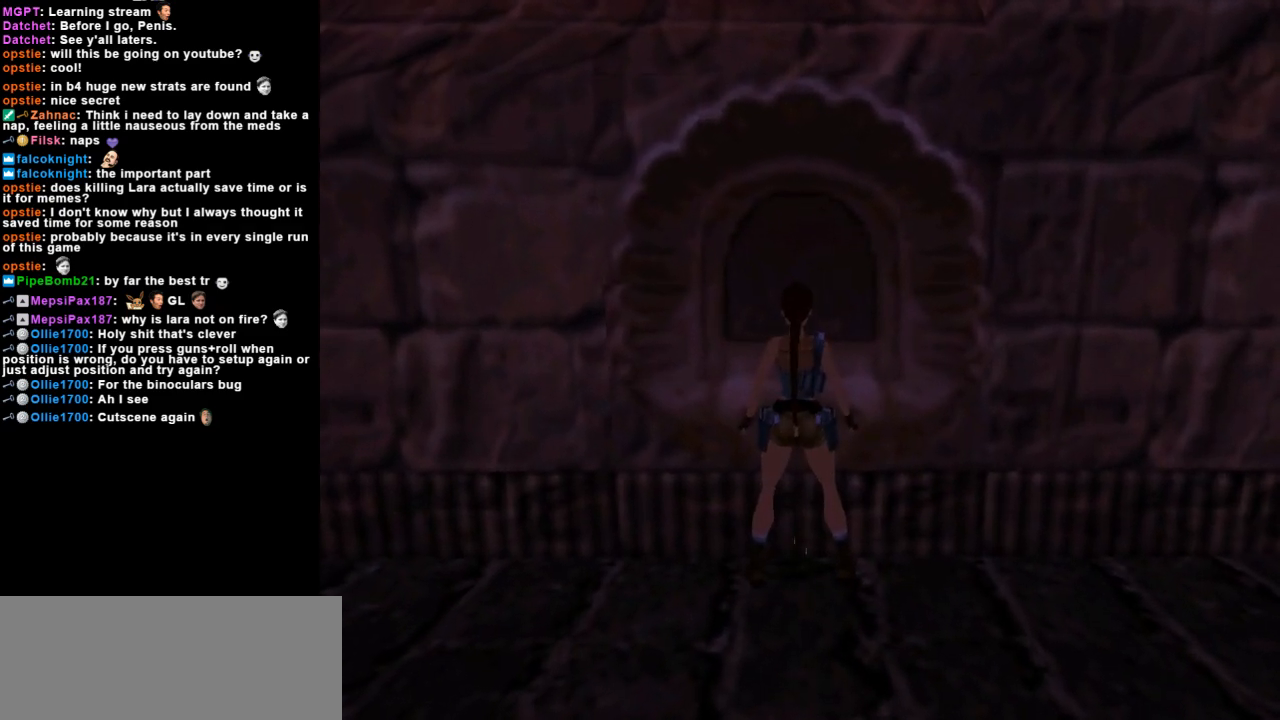
{"keys": [], "events": []}
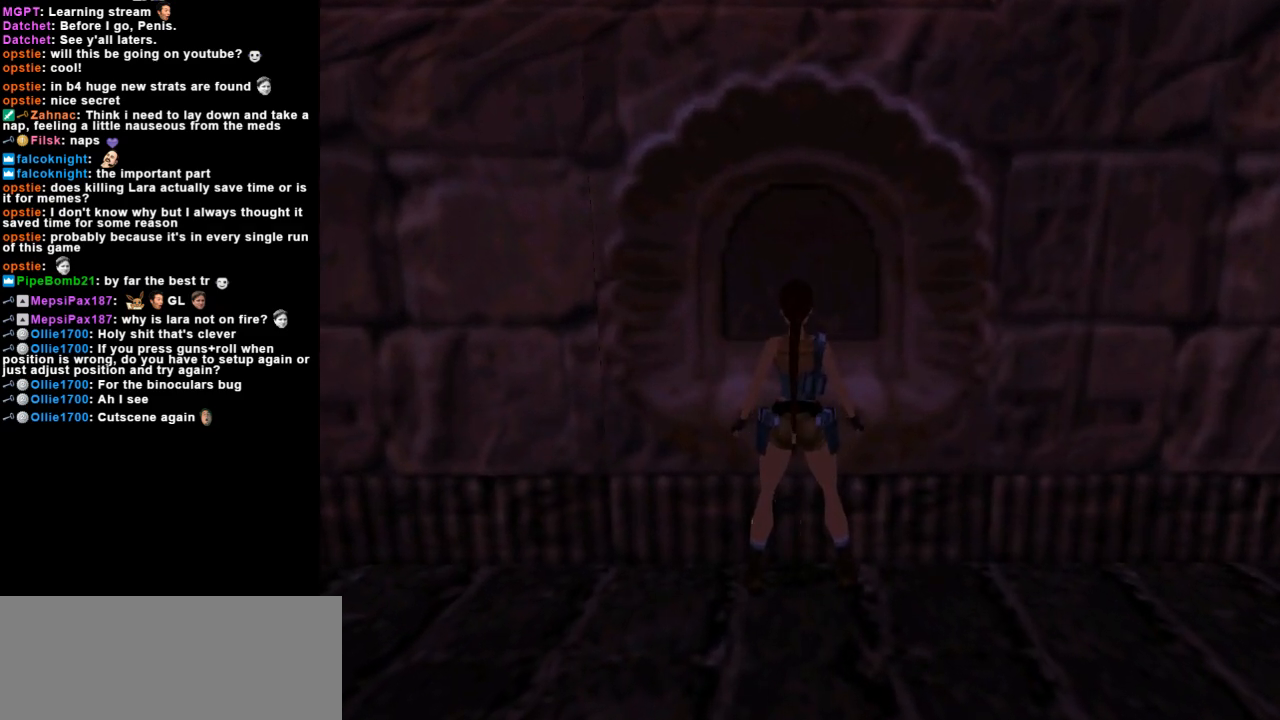
{"keys": [], "events": [[167, "inv", "down"], [300, "inv", "up"]]}
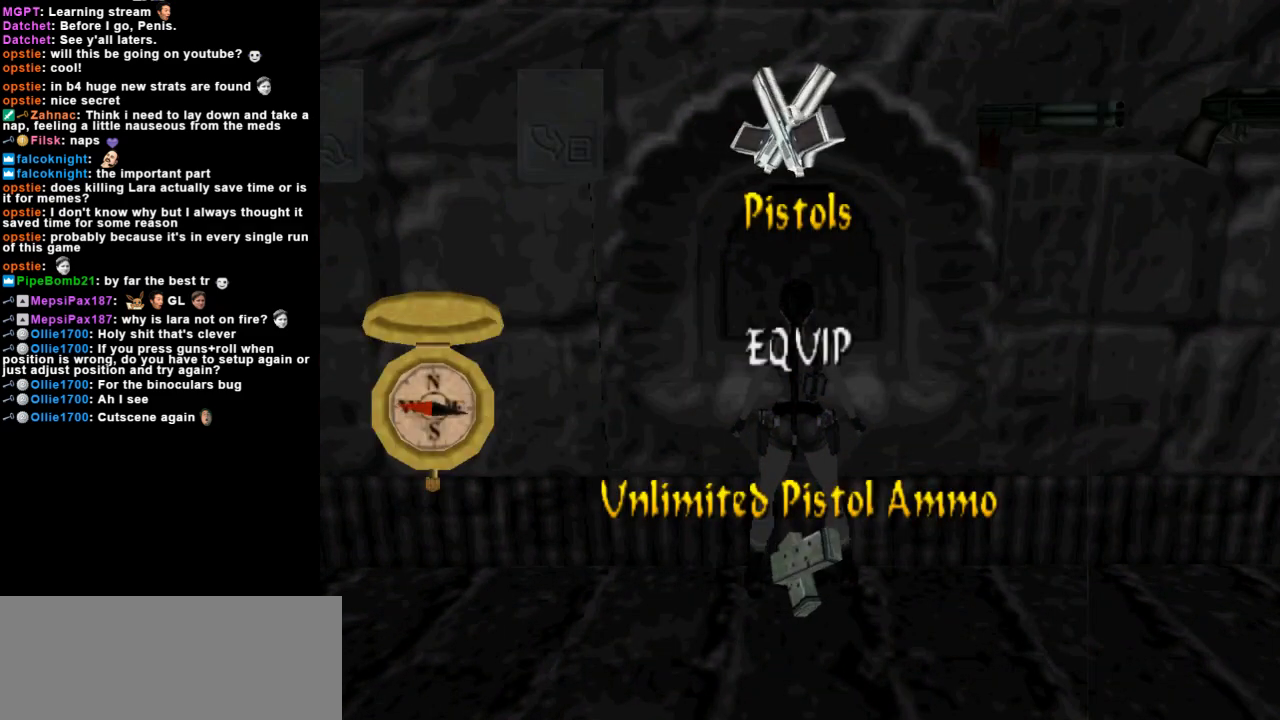
{"keys": ["left"], "events": [[100, "left", "down"]]}
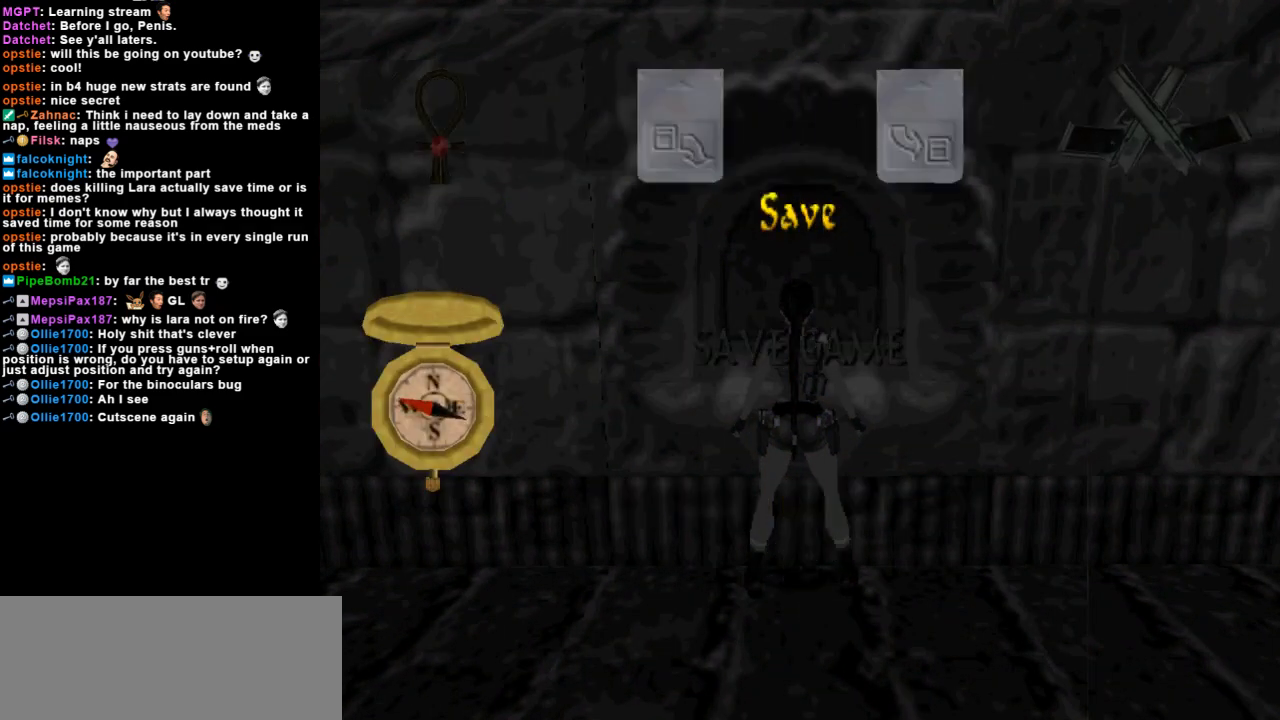
{"keys": ["left"], "events": []}
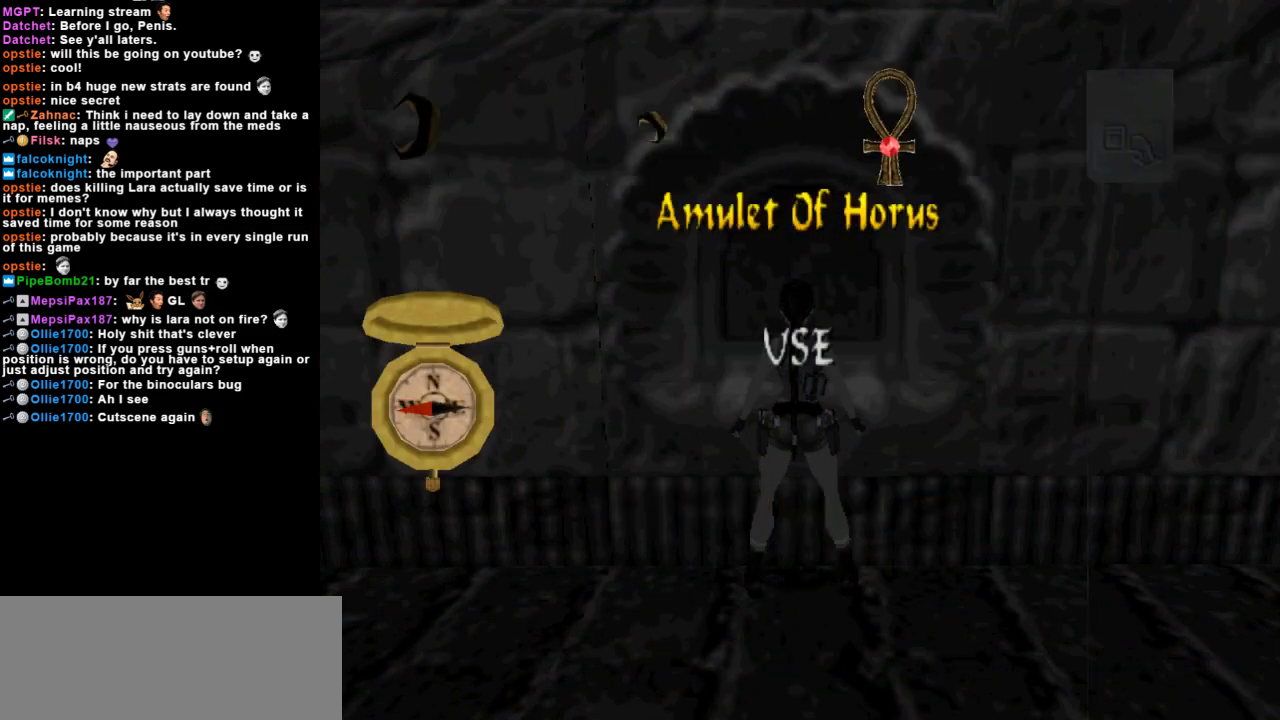
{"keys": [], "events": [[133, "left", "up"]]}
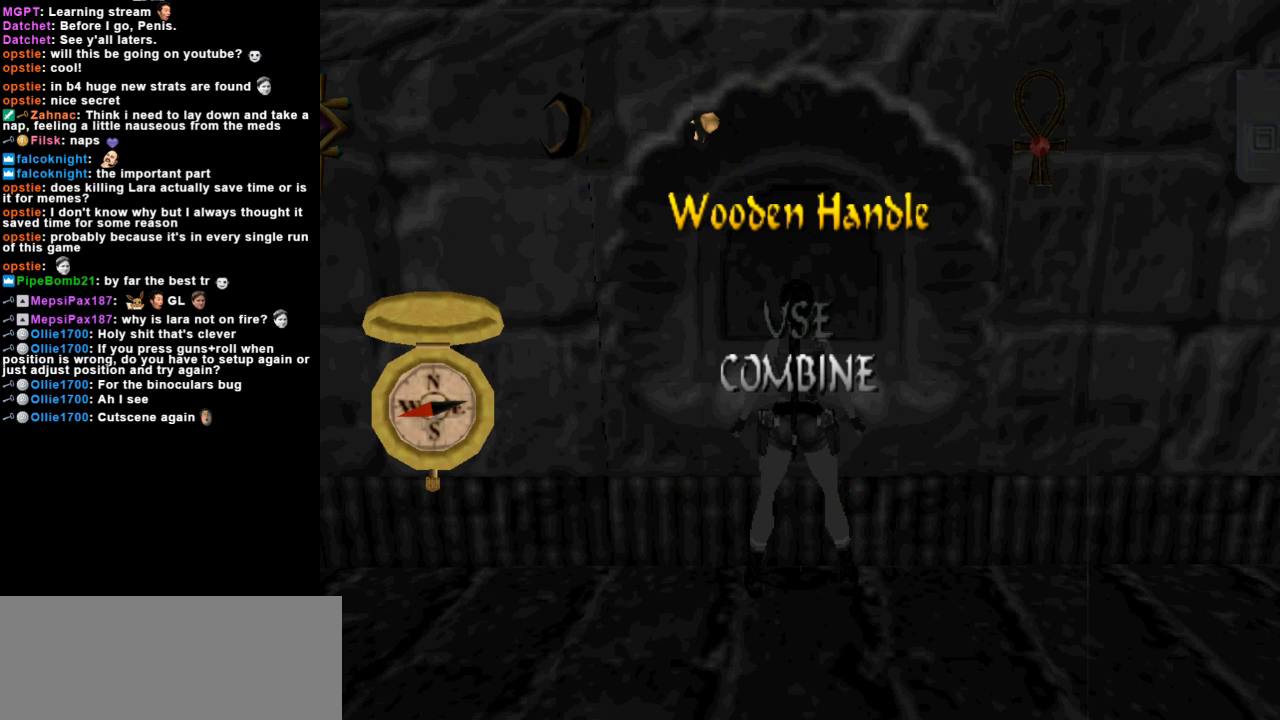
{"keys": ["left"], "events": [[433, "left", "down"]]}
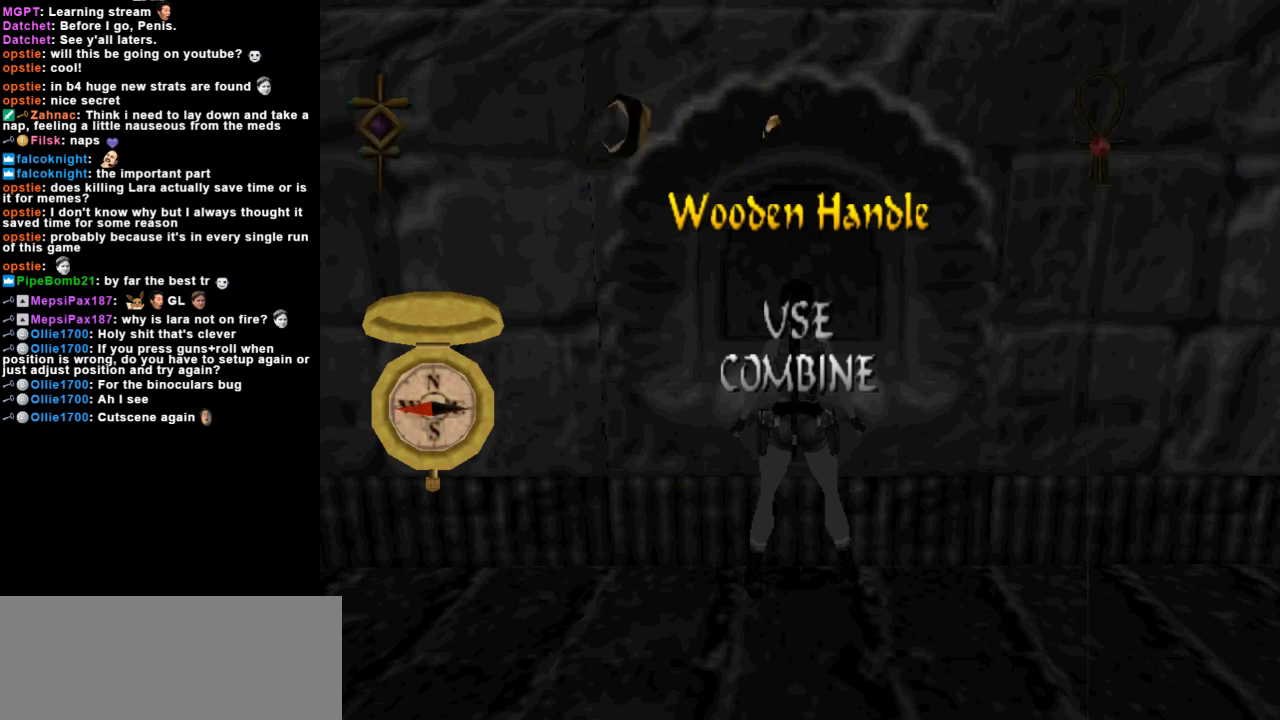
{"keys": [], "events": [[100, "left", "up"]]}
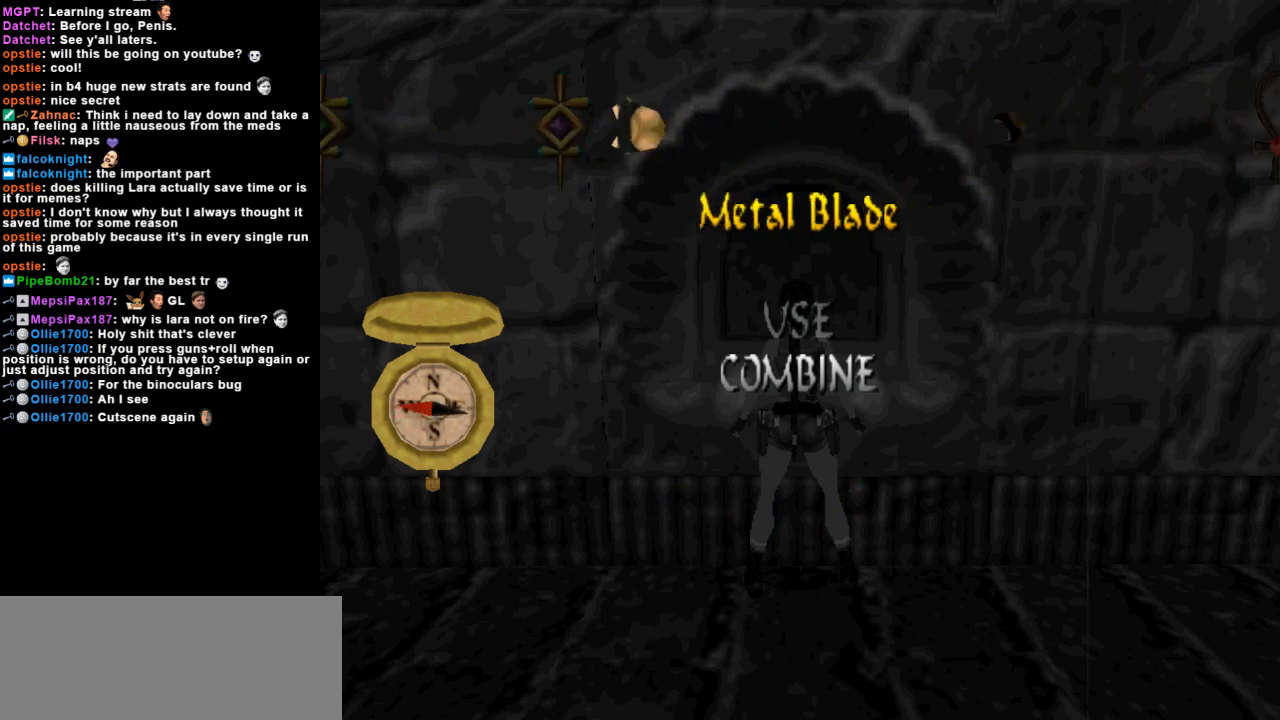
{"keys": [], "events": []}
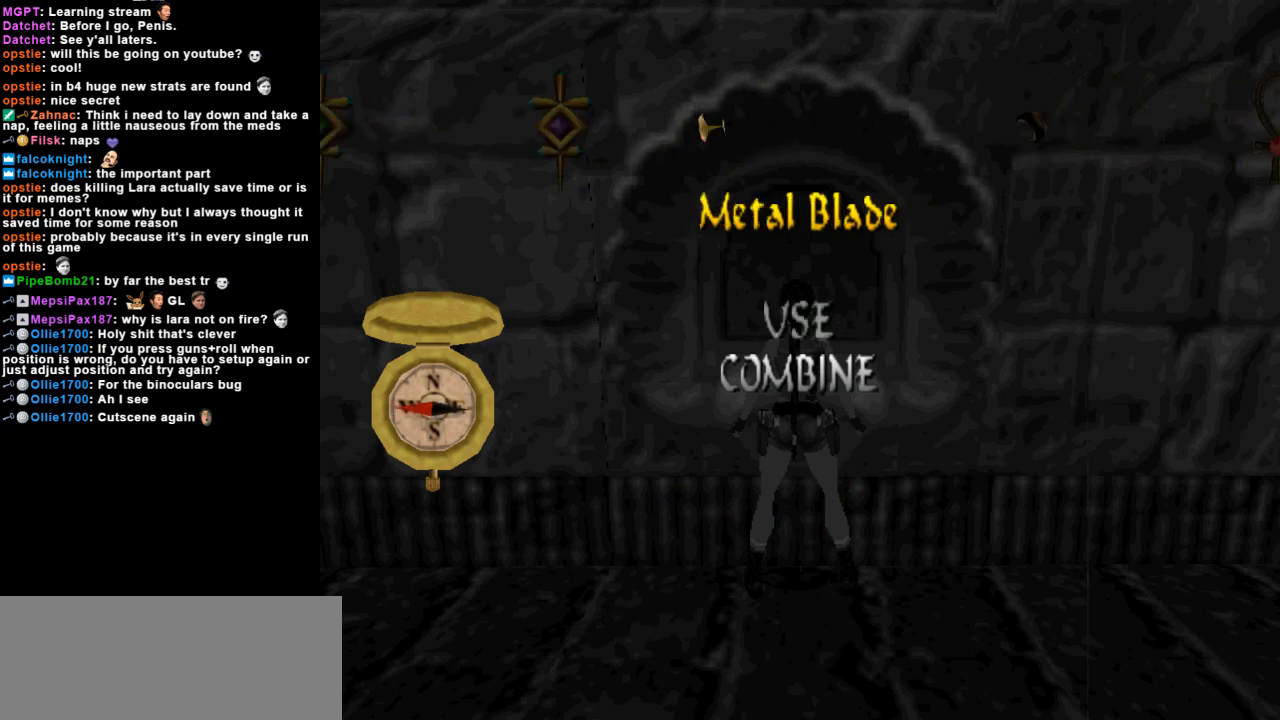
{"keys": [], "events": []}
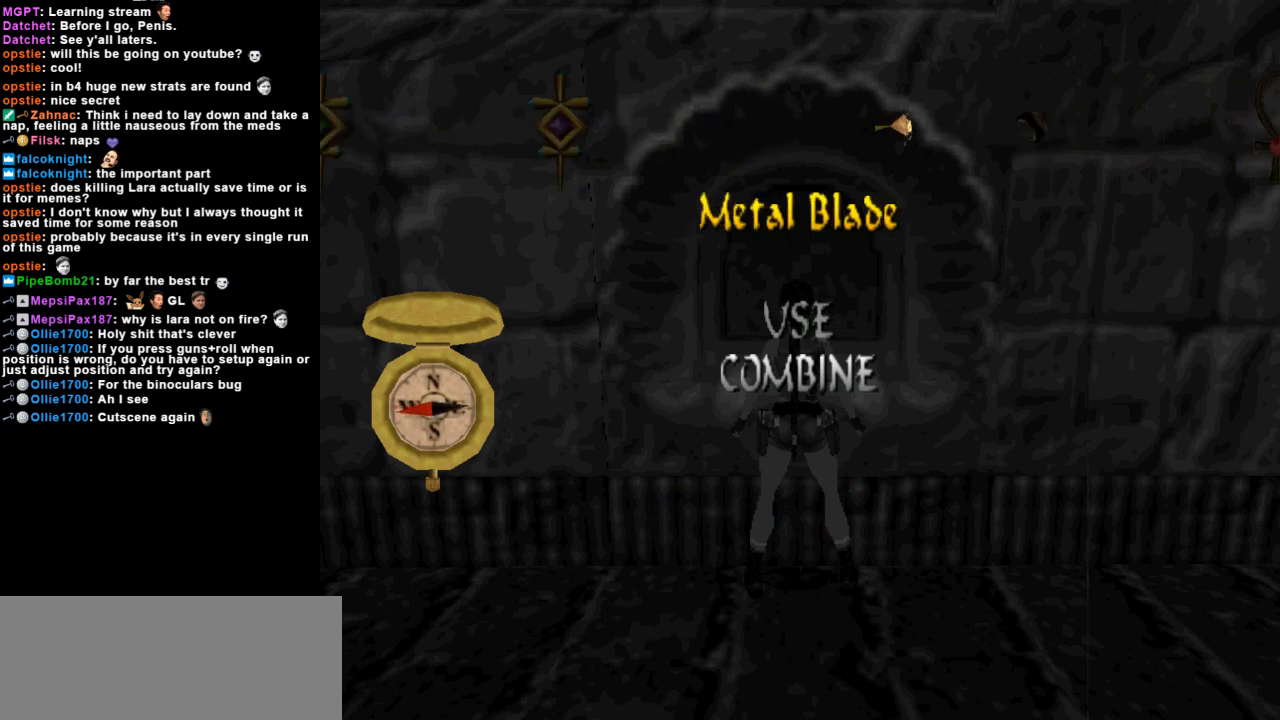
{"keys": [], "events": []}
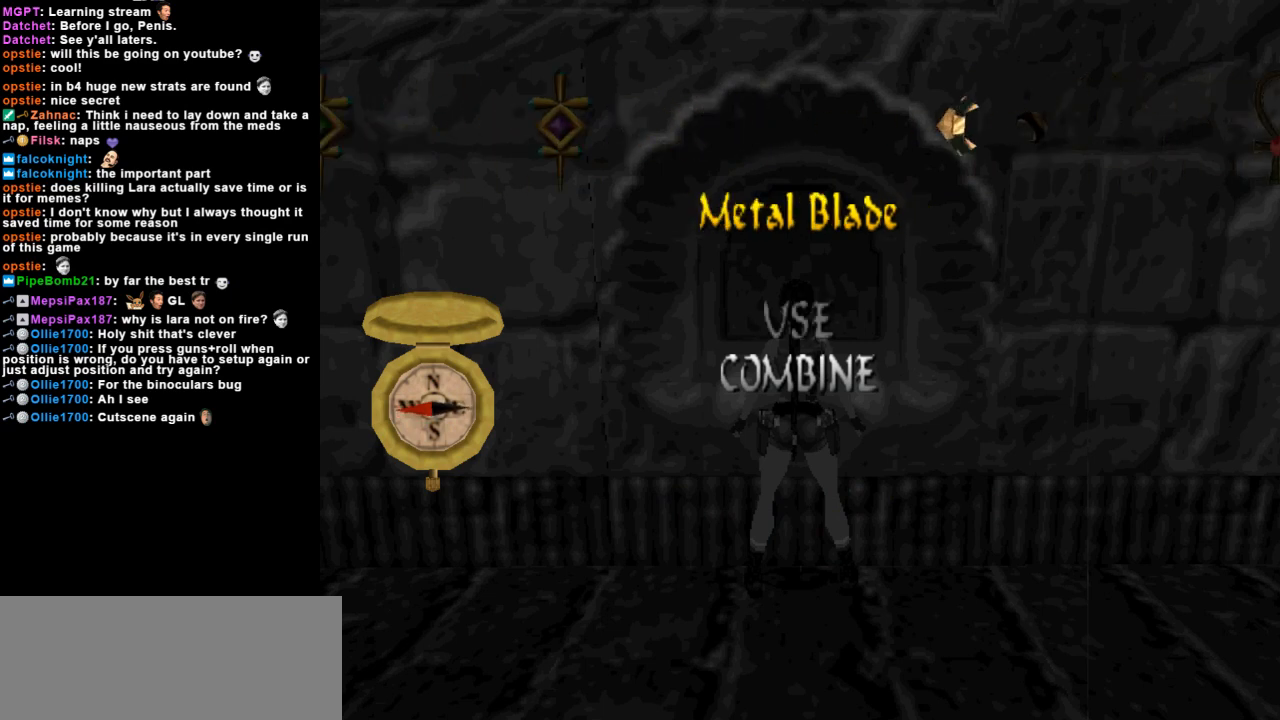
{"keys": [], "events": [[133, "right", "down"], [267, "right", "up"]]}
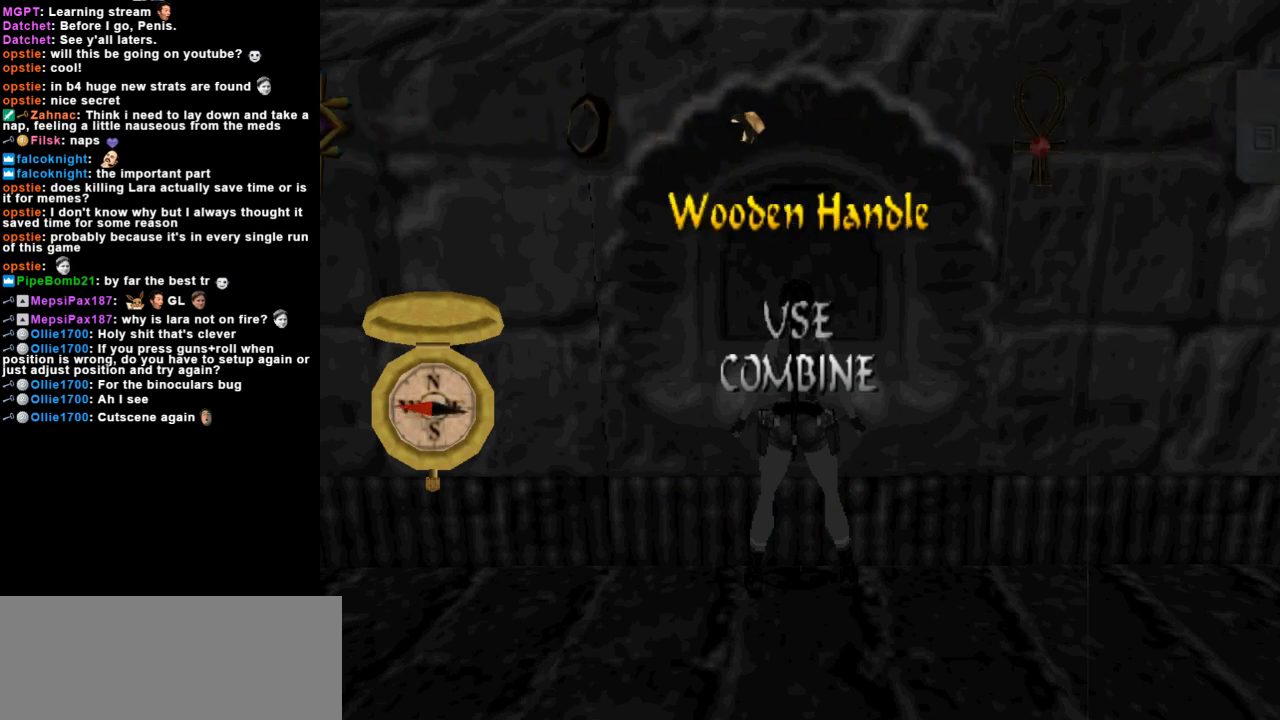
{"keys": [], "events": [[67, "down", "down"], [200, "down", "up"], [333, "action", "down"], [400, "action", "up"]]}
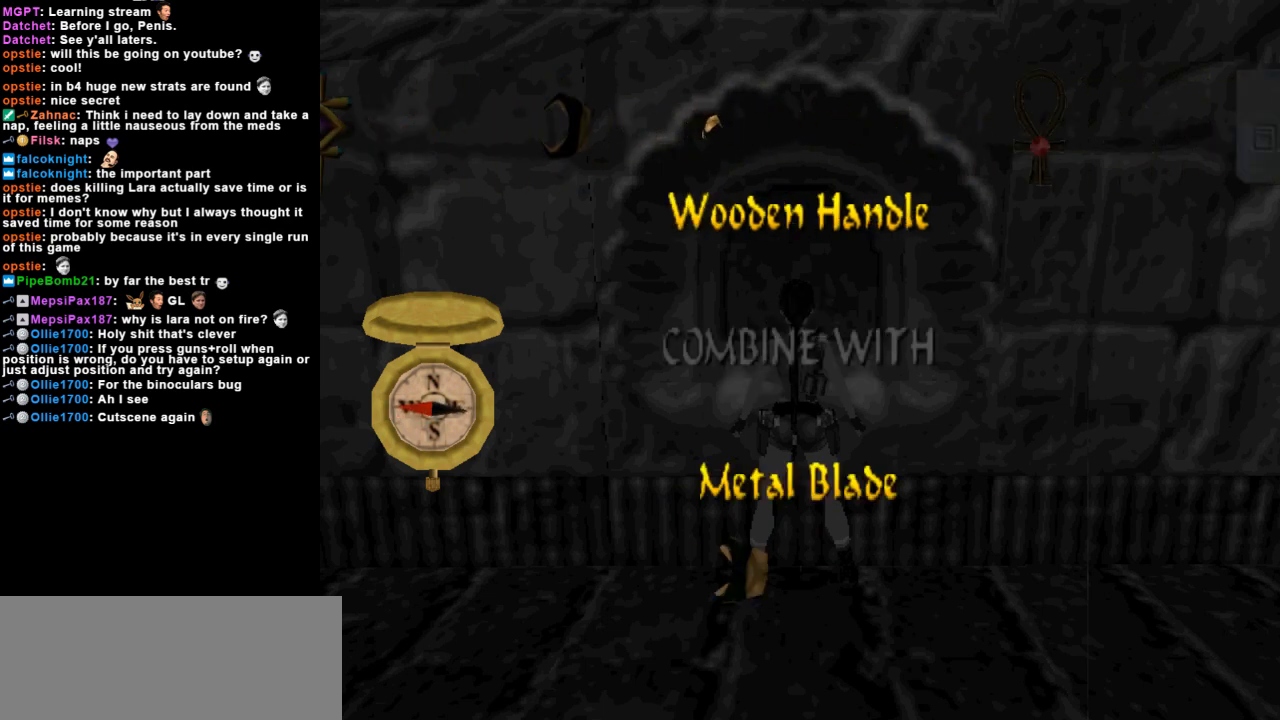
{"keys": [], "events": [[33, "action", "down"], [133, "action", "up"]]}
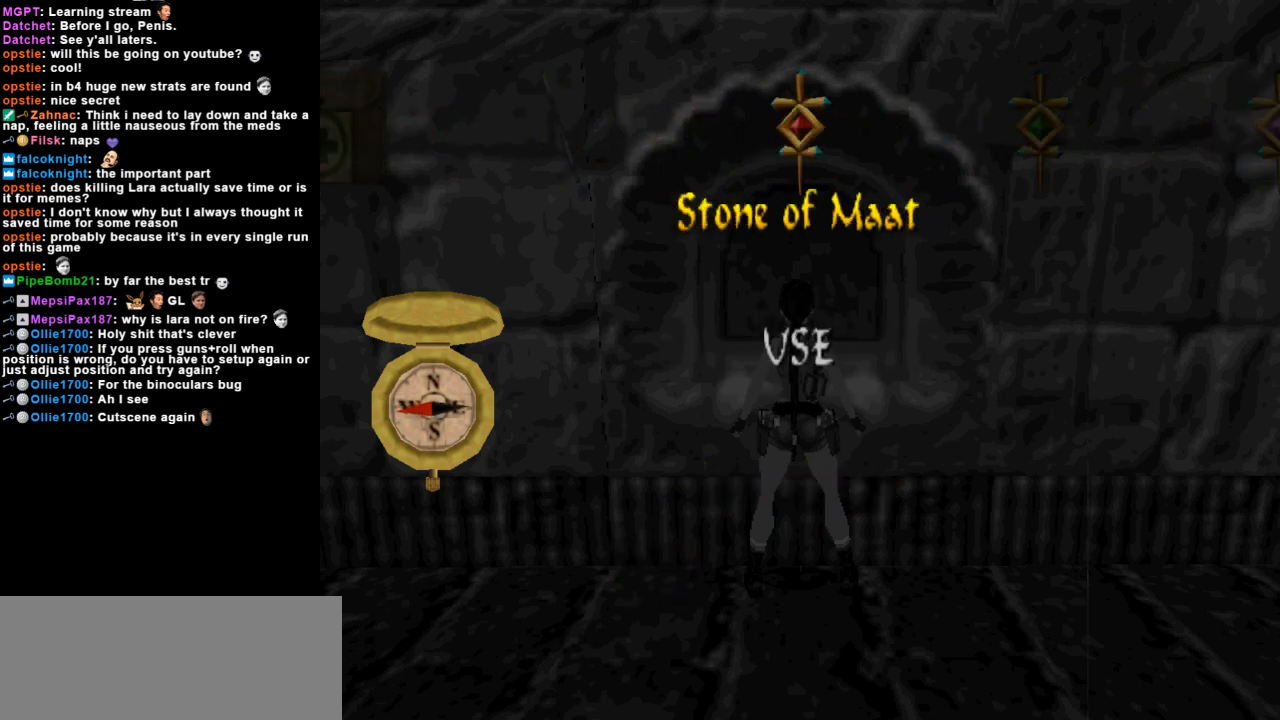
{"keys": [], "events": []}
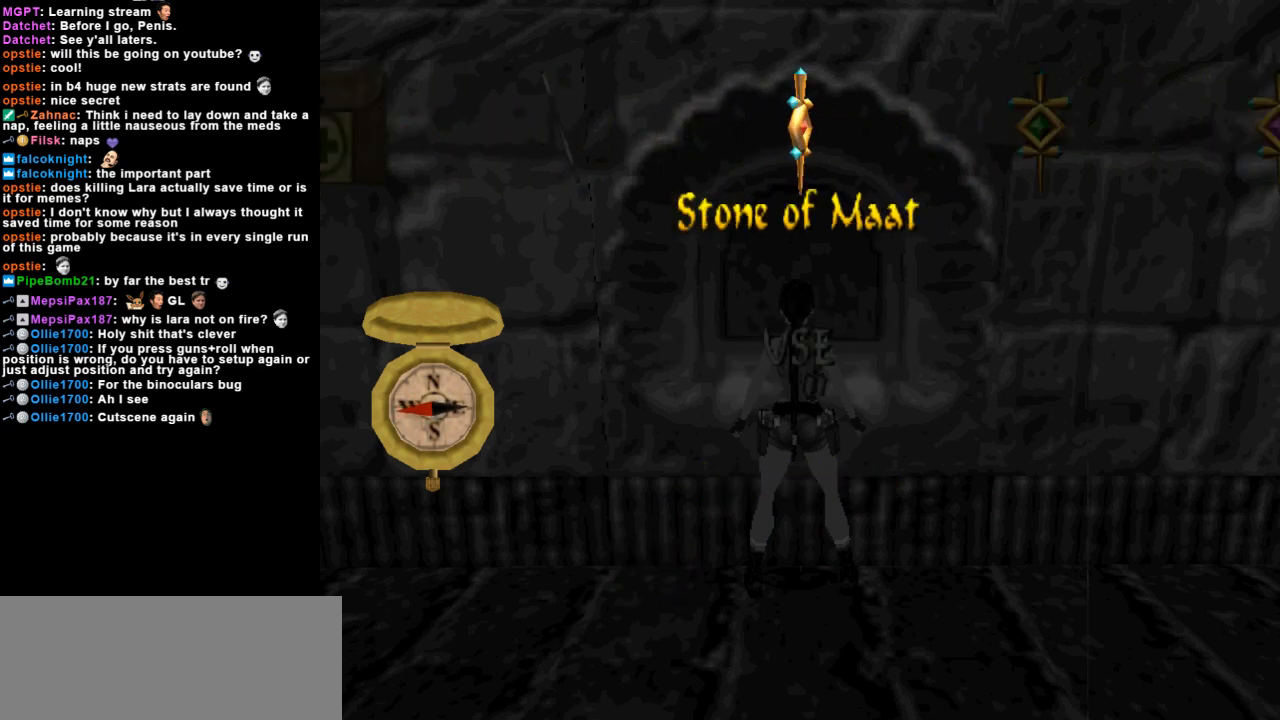
{"keys": [], "events": [[233, "action", "down"], [333, "action", "up"]]}
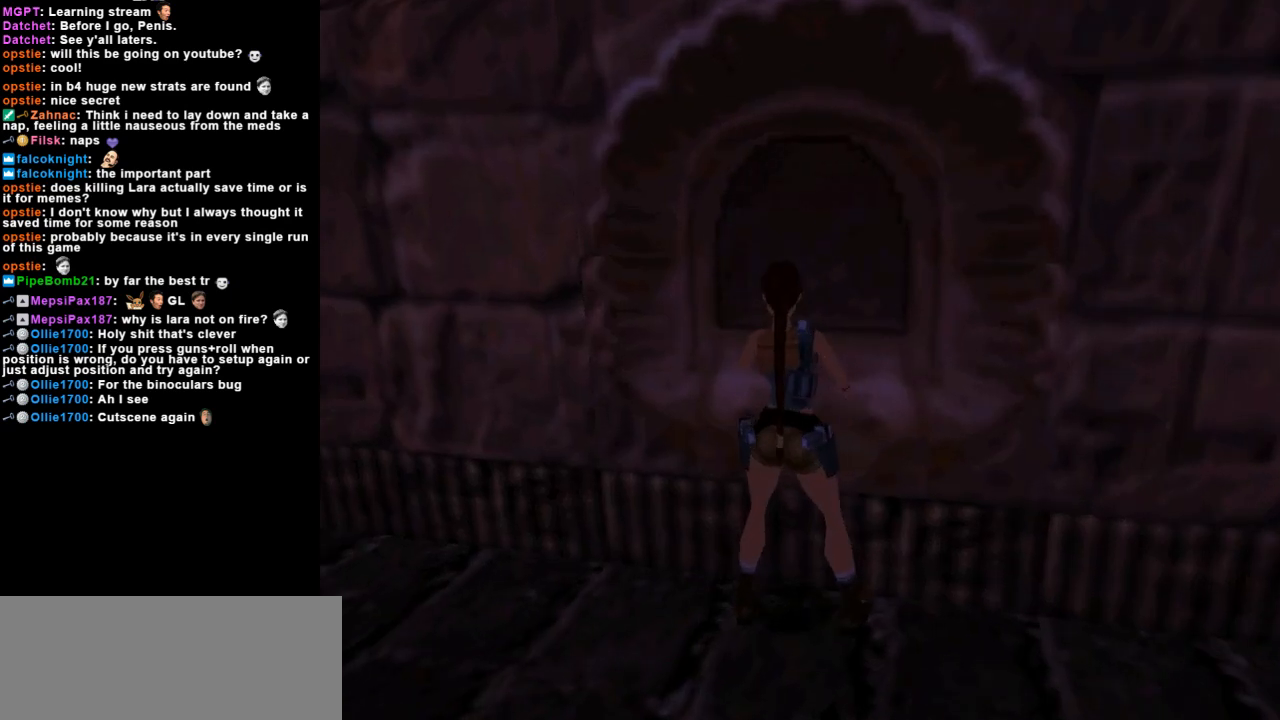
{"keys": [], "events": []}
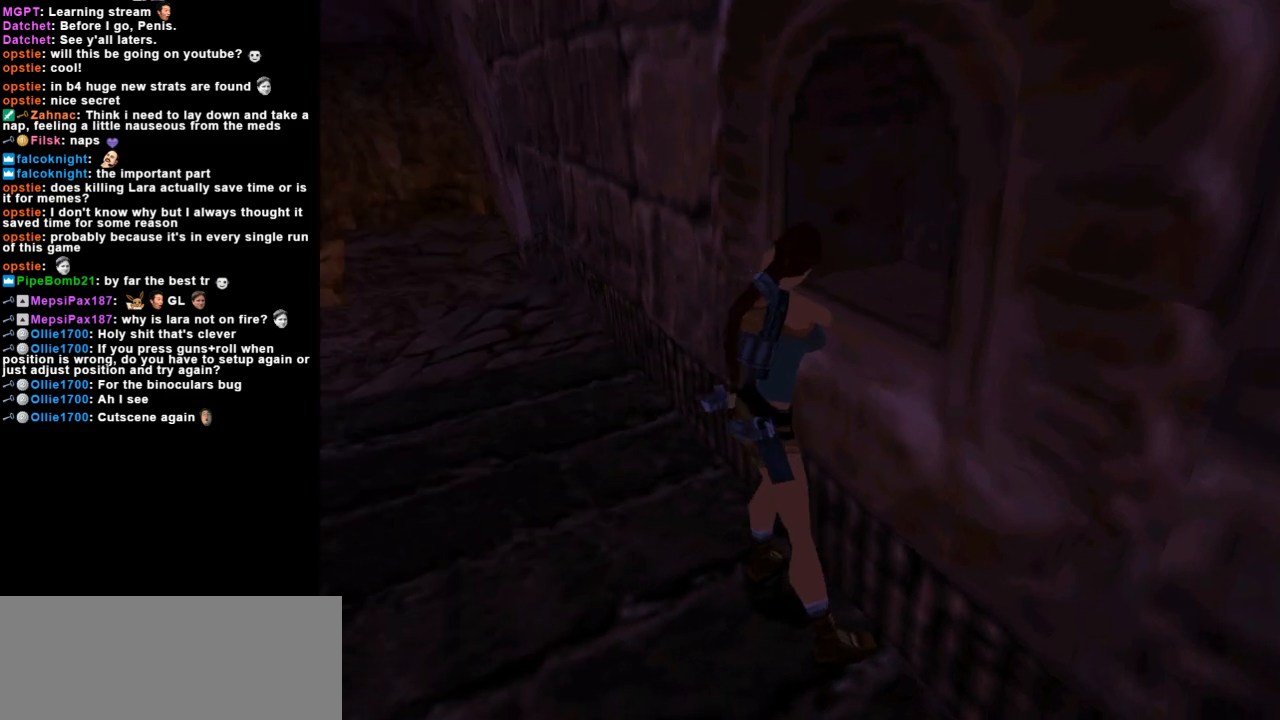
{"keys": [], "events": []}
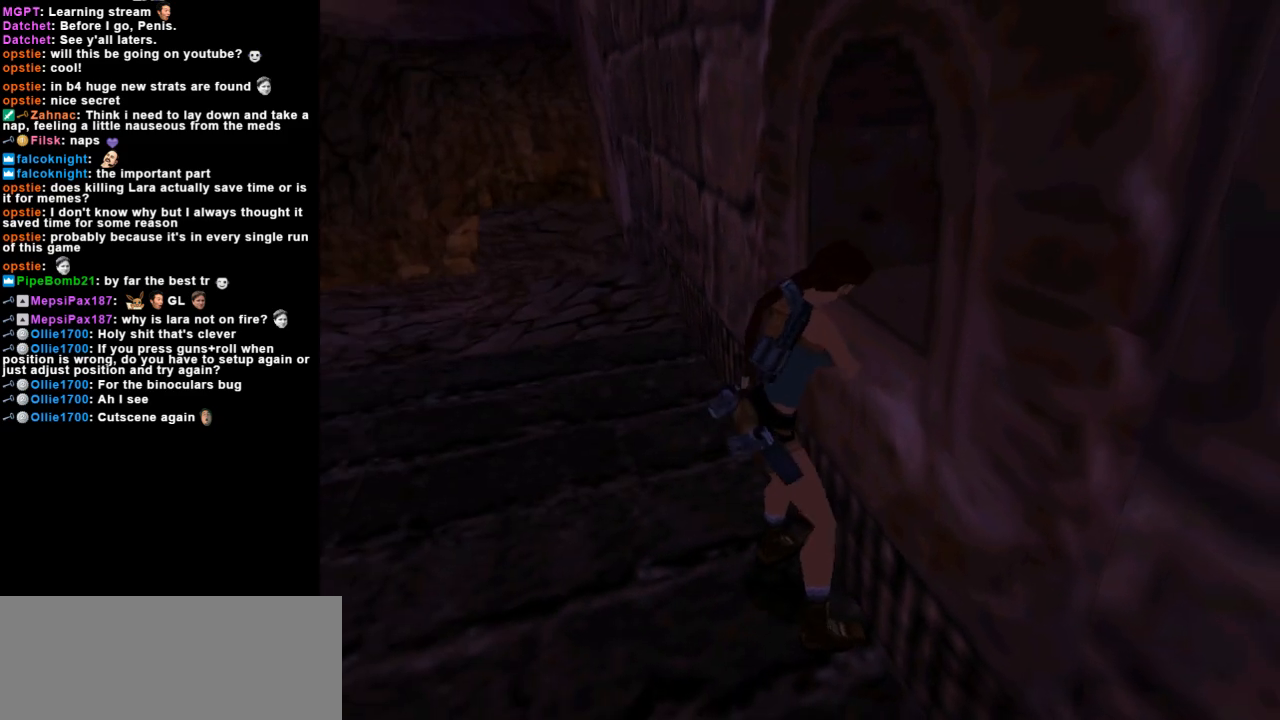
{"keys": [], "events": []}